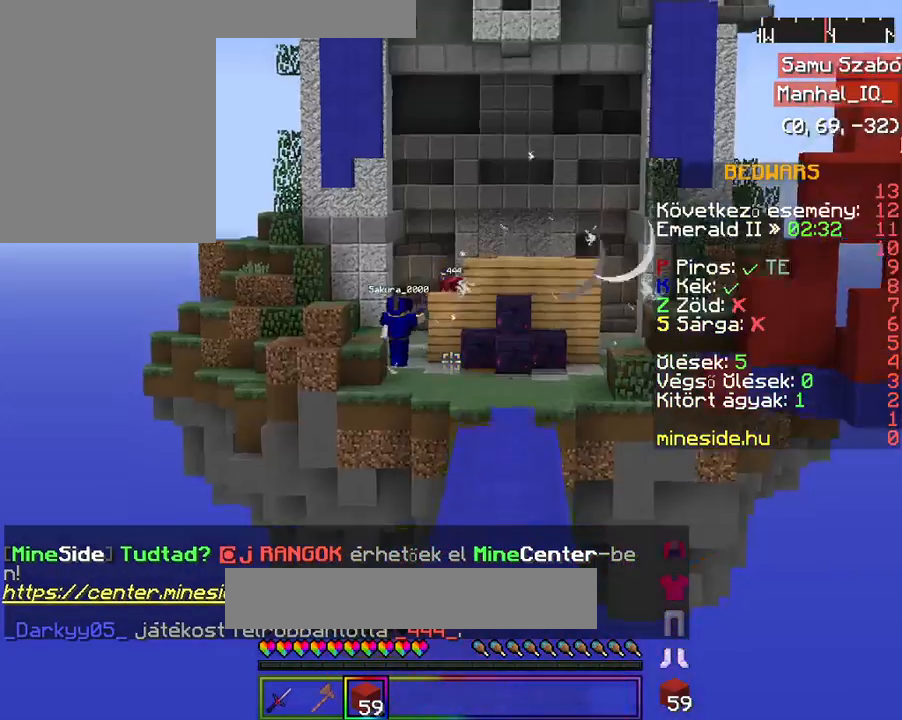
Gameplay with keyboard and mouse; each line is a JSON object with the keys and mouse buttons held at the frame after it. "events" lists presses ("down") and releases ("up") of "a", "d", "s", "space", "w", "mouse_left" and "mouse_right" between this image and that frame as [ms after this image, input, new state], when the widget could be followed in between. "mouse_left", "mouse_right" = the "left", "right" buttons of the "mouse" list. No other keys are recorded. Fast repeated clicks can show as one long hold. Mouse movement is not recorded.
{"keys": ["space", "w"], "mouse": ["left"], "events": [[67, "mouse_left", "down"], [233, "mouse_left", "up"], [267, "mouse_left", "down"], [433, "mouse_left", "up"], [467, "mouse_left", "down"]]}
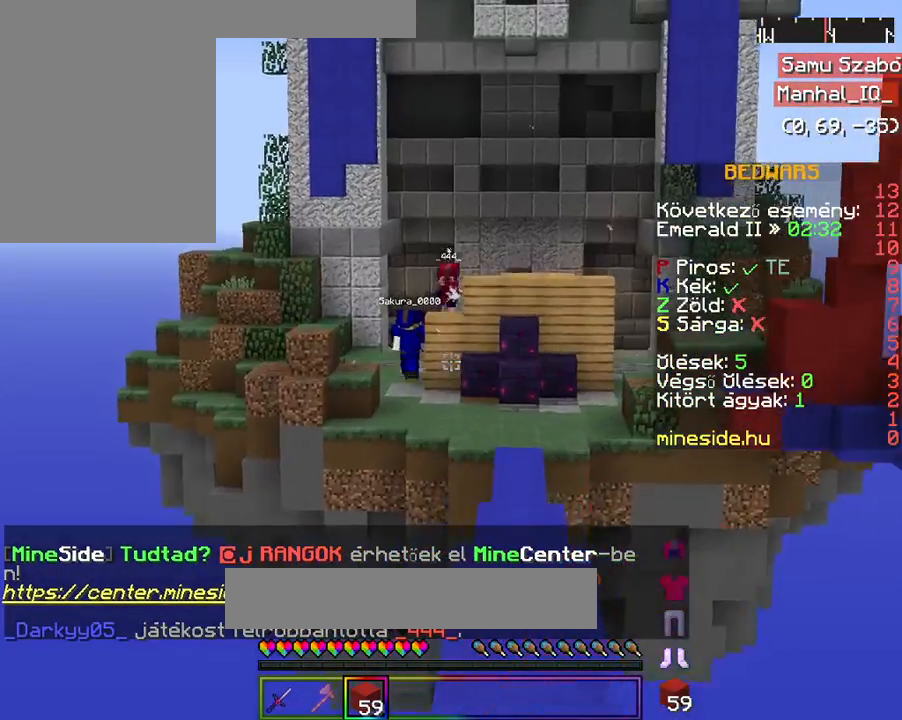
{"keys": ["space", "w"], "mouse": ["left"], "events": [[67, "mouse_left", "up"], [167, "mouse_left", "down"], [333, "mouse_left", "up"], [367, "mouse_left", "down"]]}
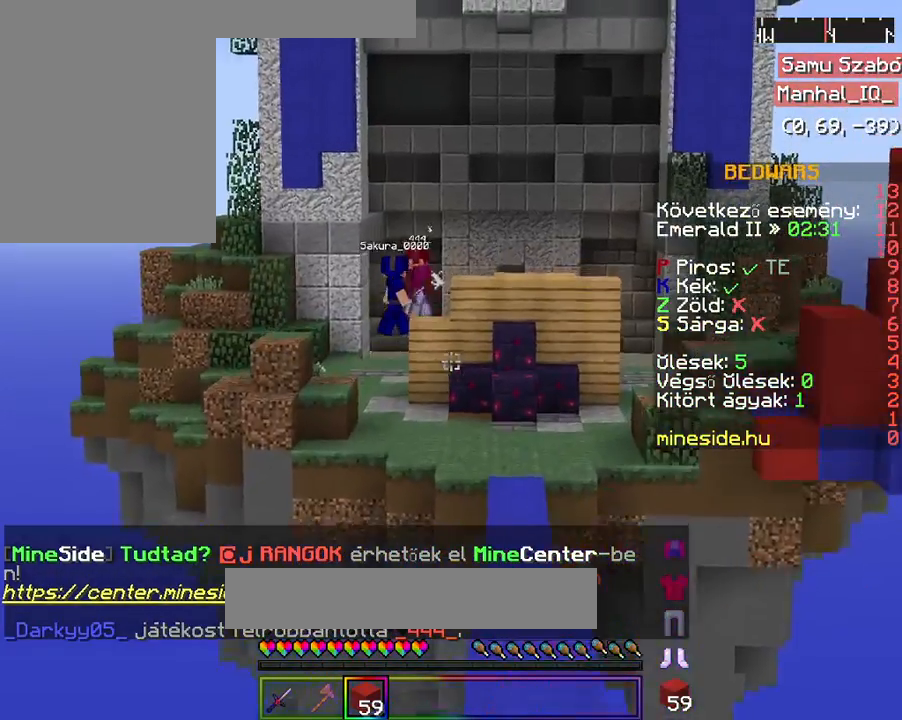
{"keys": ["space", "w"], "mouse": [], "events": [[33, "mouse_left", "up"], [67, "mouse_left", "down"], [233, "mouse_left", "up"], [333, "mouse_left", "down"], [433, "mouse_left", "up"]]}
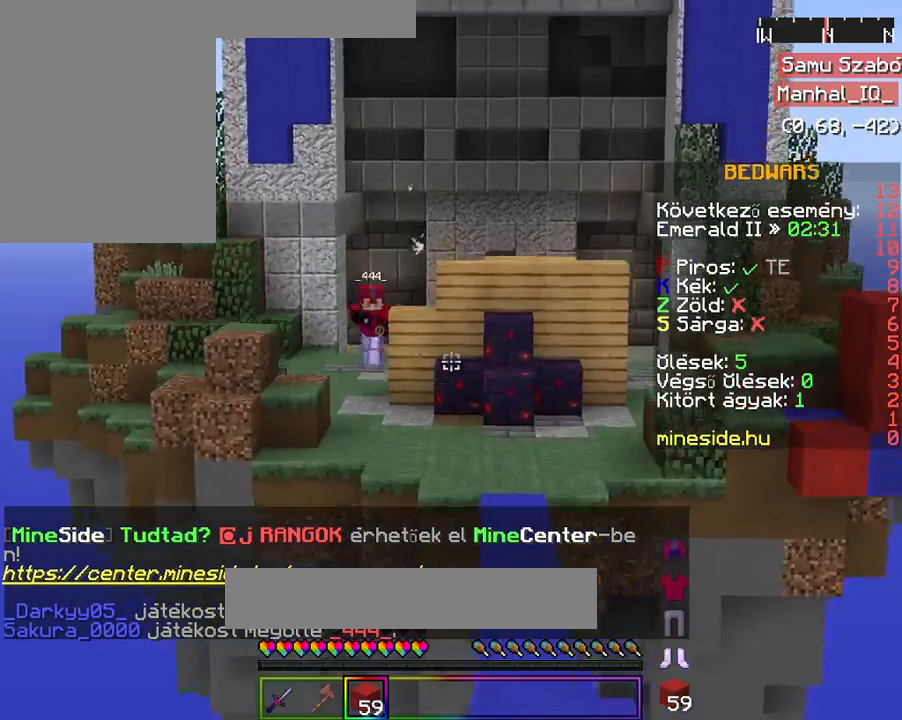
{"keys": ["space", "w"], "mouse": [], "events": [[33, "mouse_left", "down"], [133, "mouse_left", "up"], [333, "mouse_left", "down"], [433, "mouse_left", "up"]]}
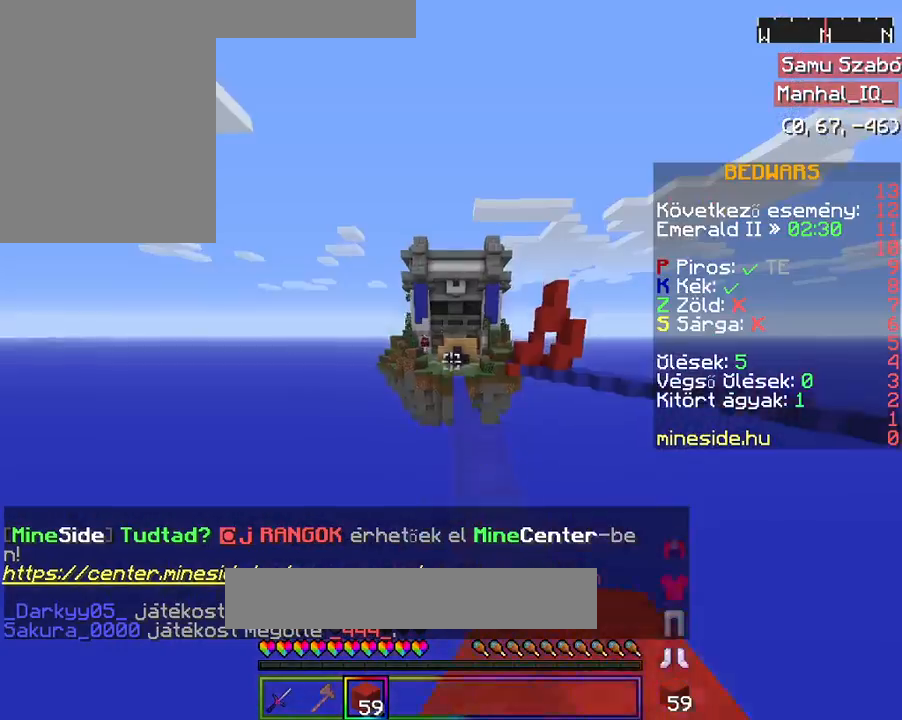
{"keys": ["space", "w"], "mouse": ["left"], "events": [[33, "mouse_left", "down"], [133, "d", "down"], [167, "mouse_left", "up"], [233, "mouse_left", "down"], [267, "d", "up"], [367, "mouse_left", "up"], [467, "mouse_left", "down"]]}
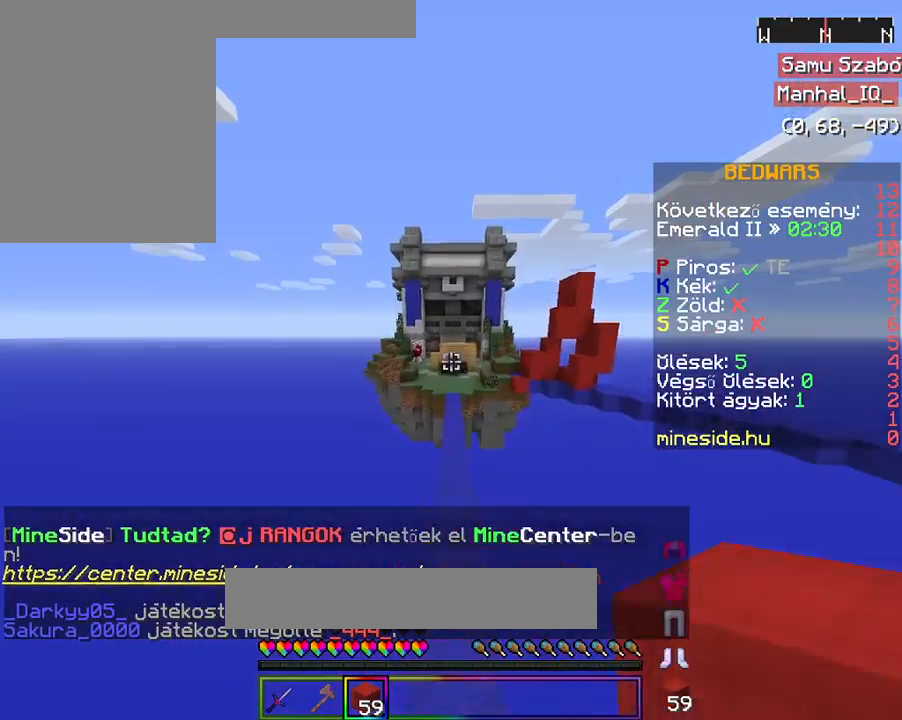
{"keys": ["space", "w"], "mouse": ["left"], "events": [[67, "mouse_left", "up"], [167, "mouse_left", "down"], [333, "mouse_left", "up"], [433, "mouse_left", "down"]]}
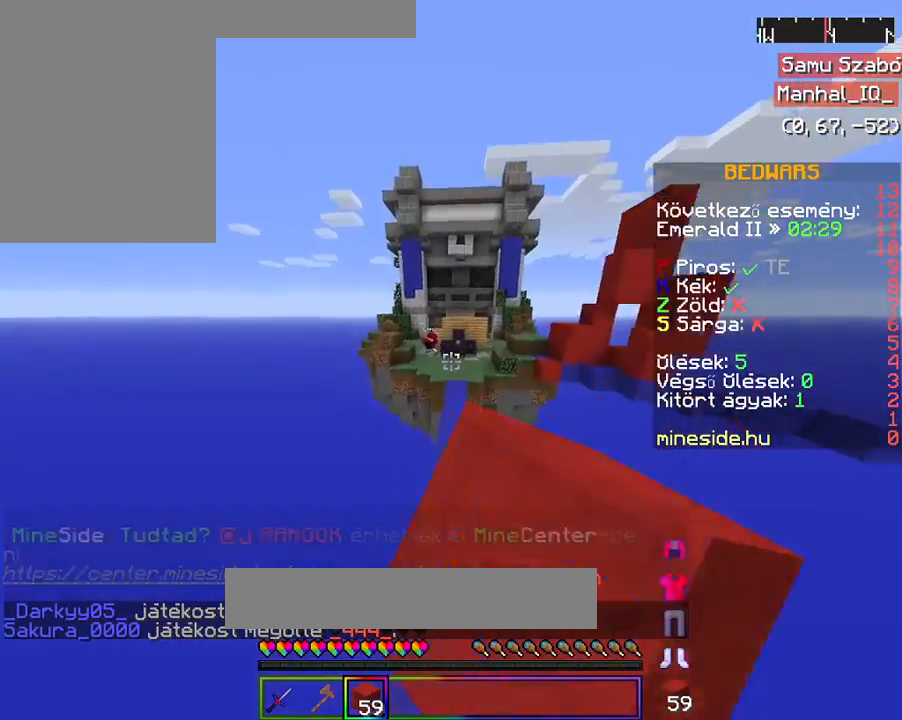
{"keys": ["space", "w"], "mouse": ["left"], "events": []}
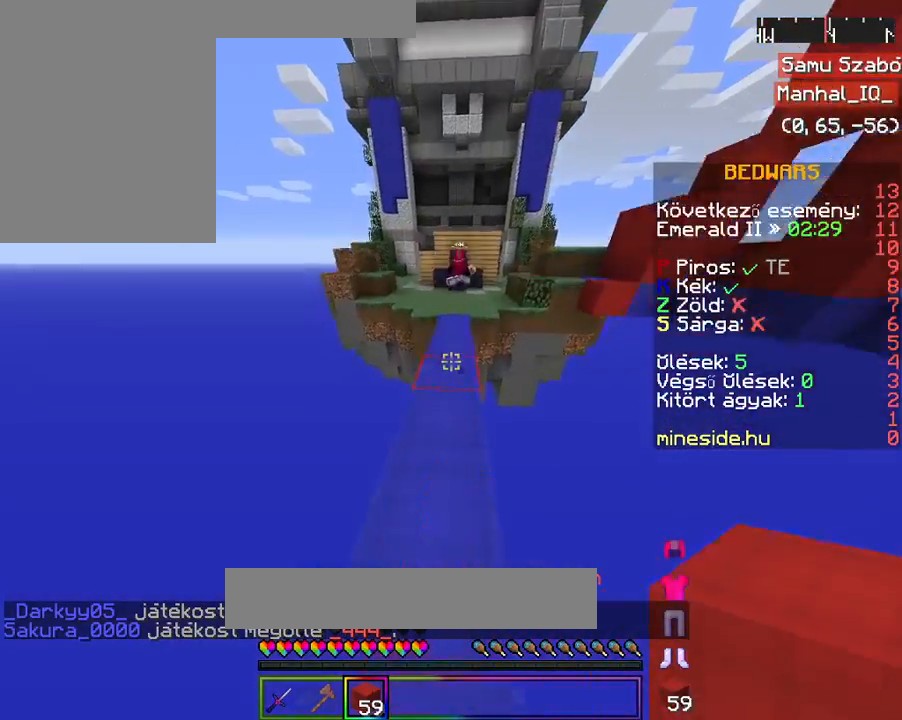
{"keys": ["w"], "mouse": ["left"], "events": [[233, "space", "up"]]}
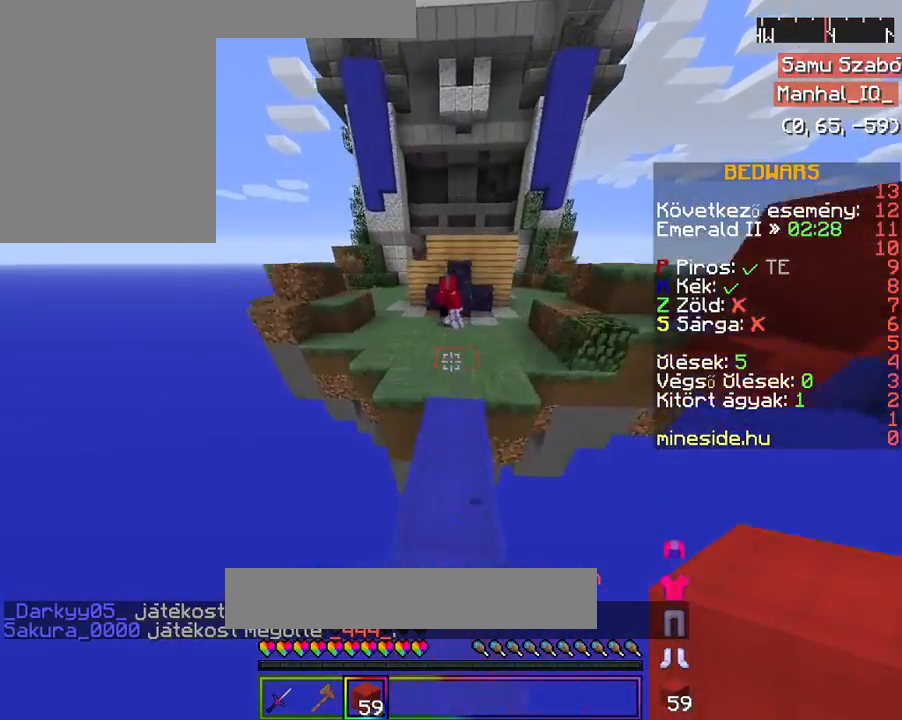
{"keys": ["w"], "mouse": [], "events": [[133, "mouse_left", "up"]]}
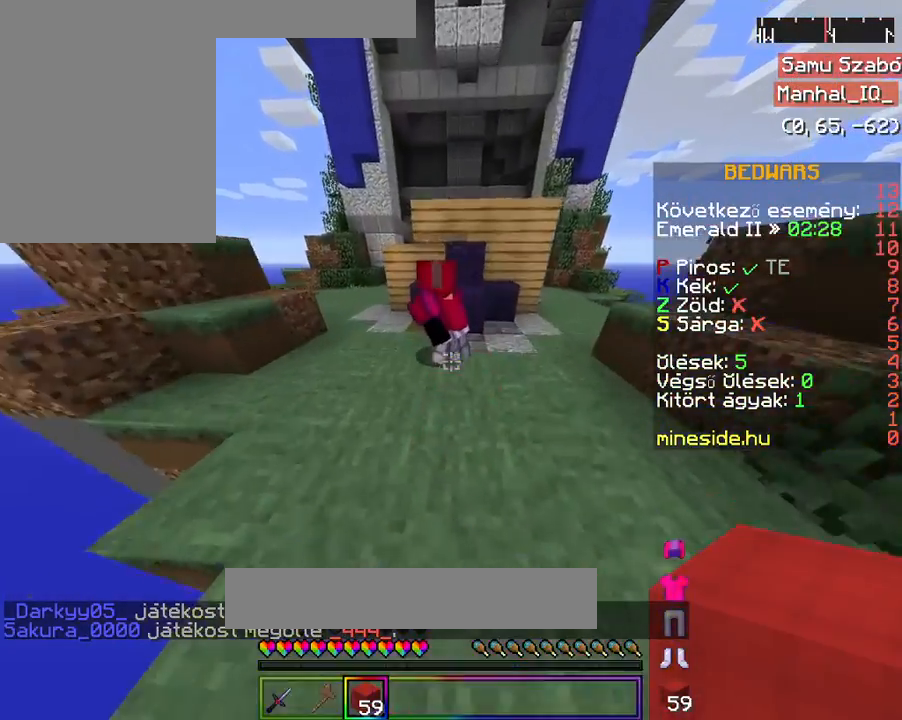
{"keys": ["w"], "mouse": [], "events": []}
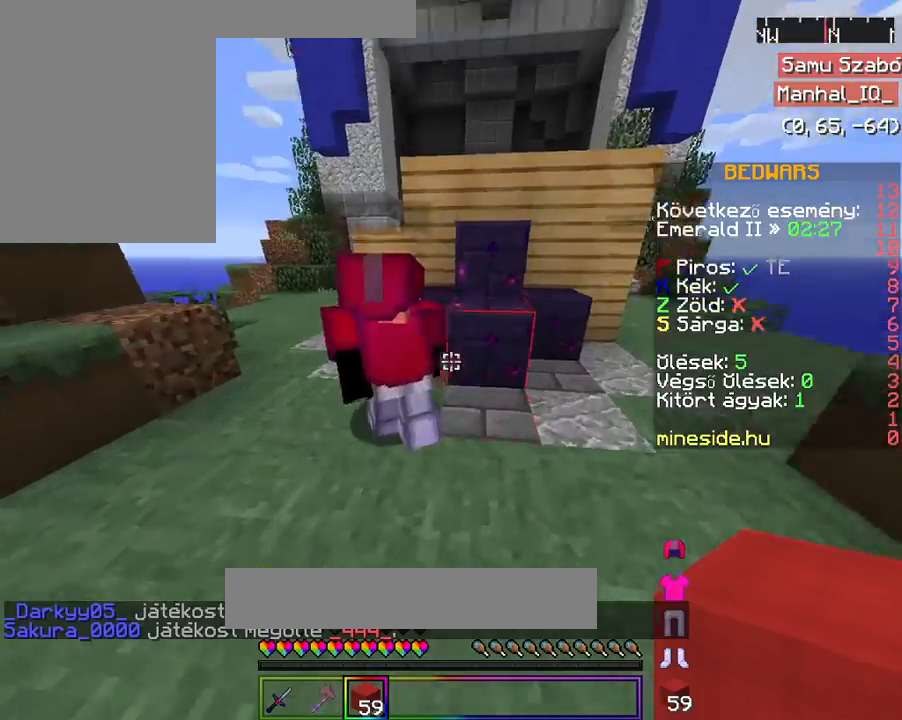
{"keys": [], "mouse": [], "events": [[467, "w", "up"]]}
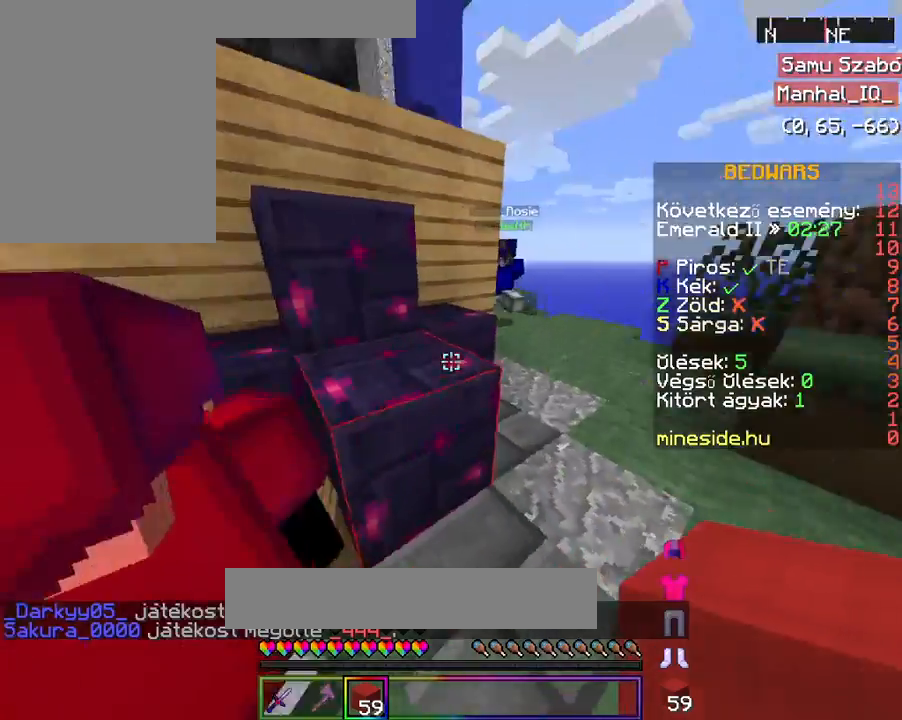
{"keys": ["space", "w"], "mouse": ["right"], "events": [[433, "mouse_right", "down"], [467, "space", "down"], [467, "w", "down"]]}
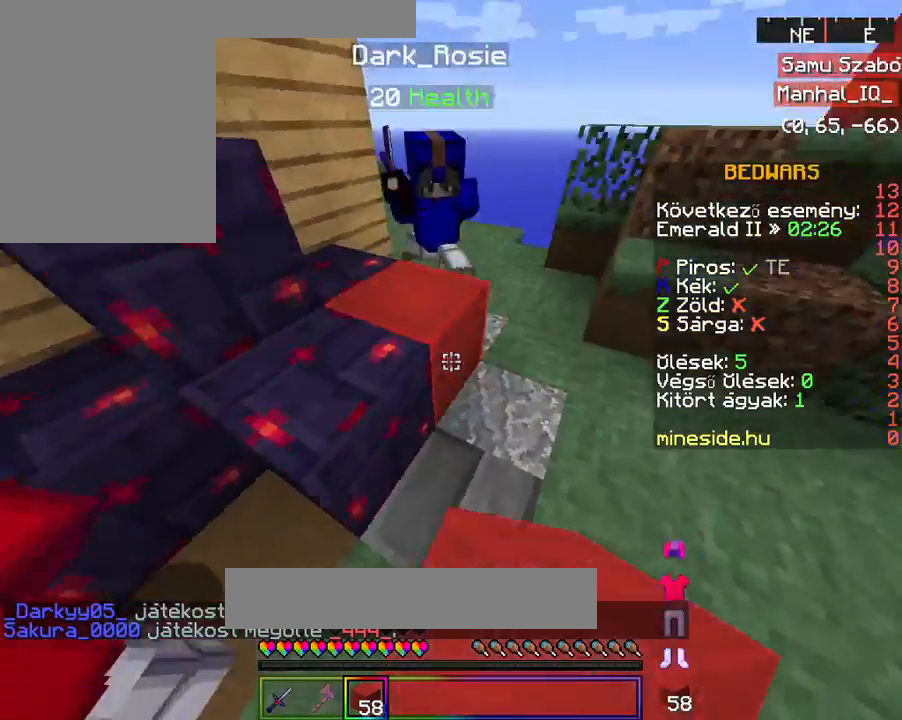
{"keys": ["a", "w"], "mouse": ["right"], "events": [[33, "mouse_right", "up"], [33, "space", "up"], [67, "mouse_right", "down"], [133, "space", "down"], [167, "mouse_right", "up"], [167, "space", "up"], [233, "a", "down"], [267, "mouse_right", "down"], [400, "mouse_right", "up"], [433, "mouse_right", "down"]]}
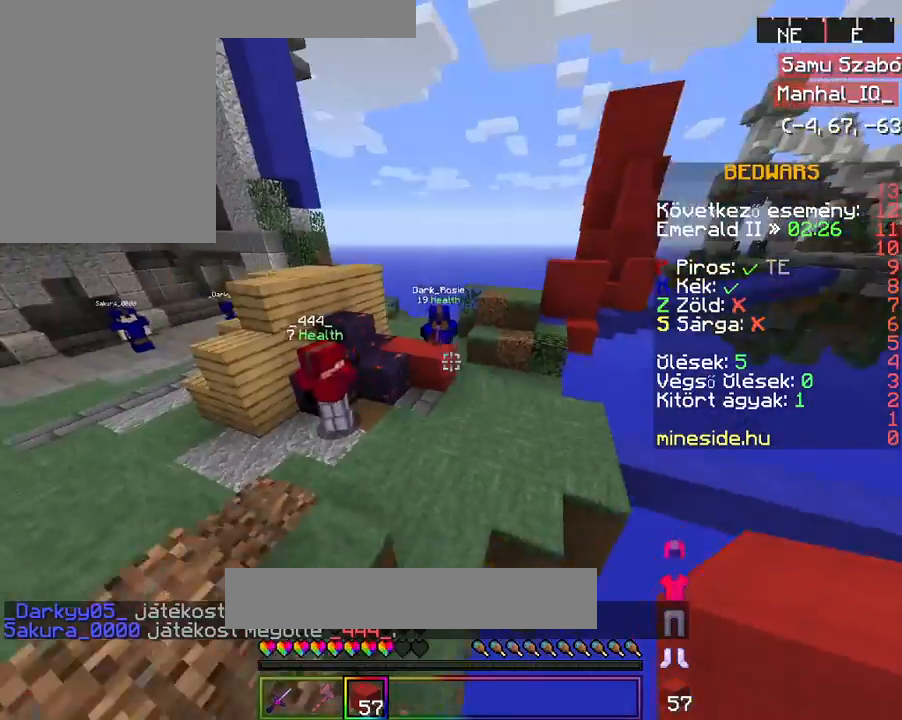
{"keys": ["a", "w"], "mouse": ["right"], "events": [[100, "mouse_right", "up"], [133, "mouse_right", "down"], [167, "space", "down"], [267, "space", "up"], [333, "space", "down"], [467, "space", "up"]]}
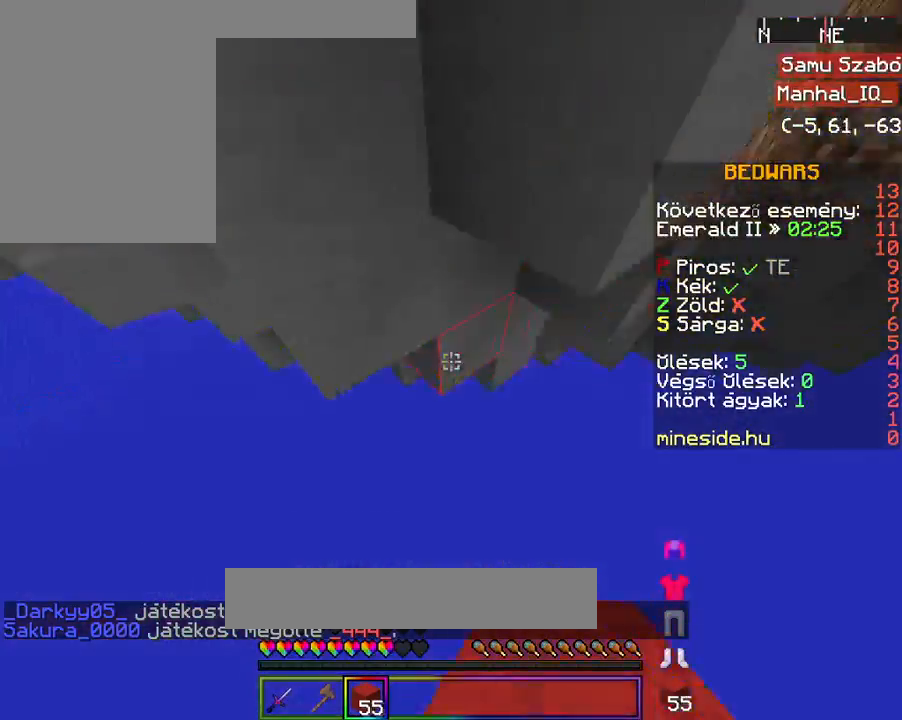
{"keys": ["space", "w"], "mouse": ["right"], "events": [[33, "space", "down"], [367, "a", "up"]]}
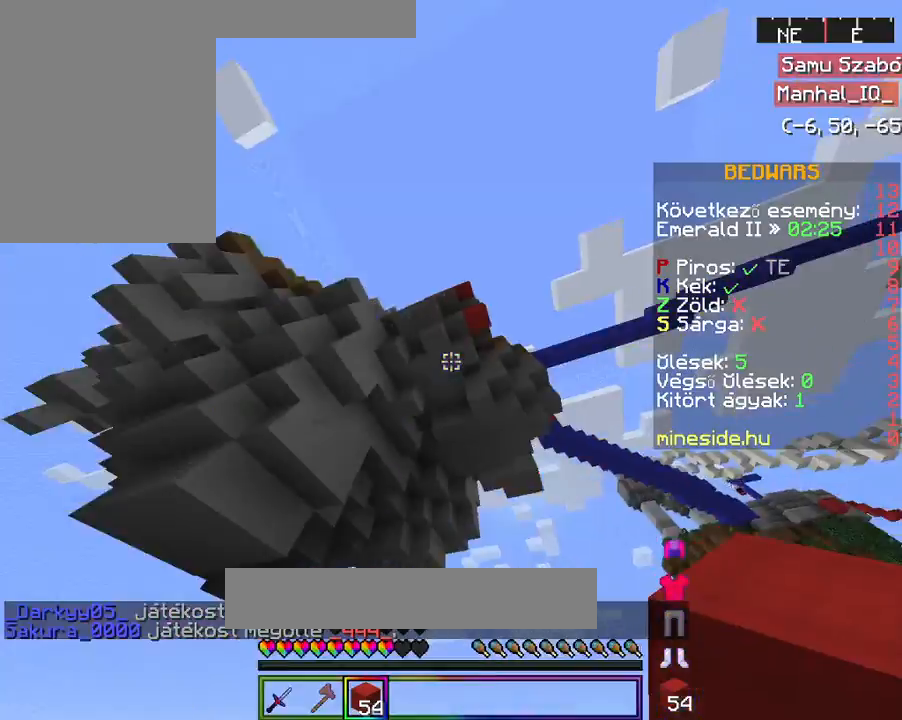
{"keys": [], "mouse": ["left", "right"], "events": [[133, "space", "up"], [133, "w", "up"], [267, "mouse_left", "down"]]}
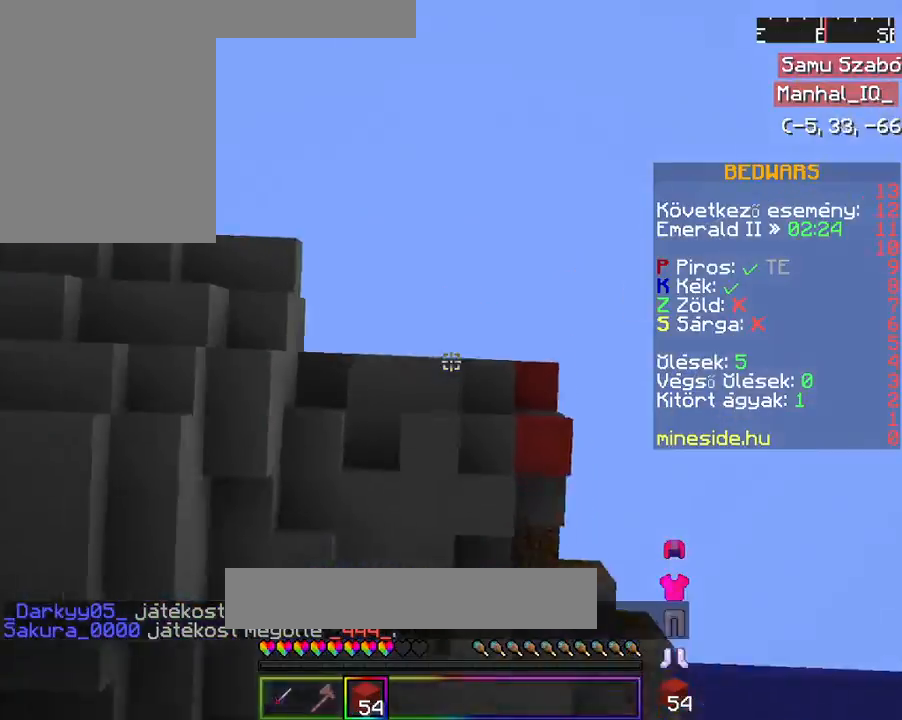
{"keys": [], "mouse": ["left", "right"], "events": [[233, "mouse_left", "up"], [233, "mouse_right", "up"], [433, "mouse_left", "down"], [433, "mouse_right", "down"]]}
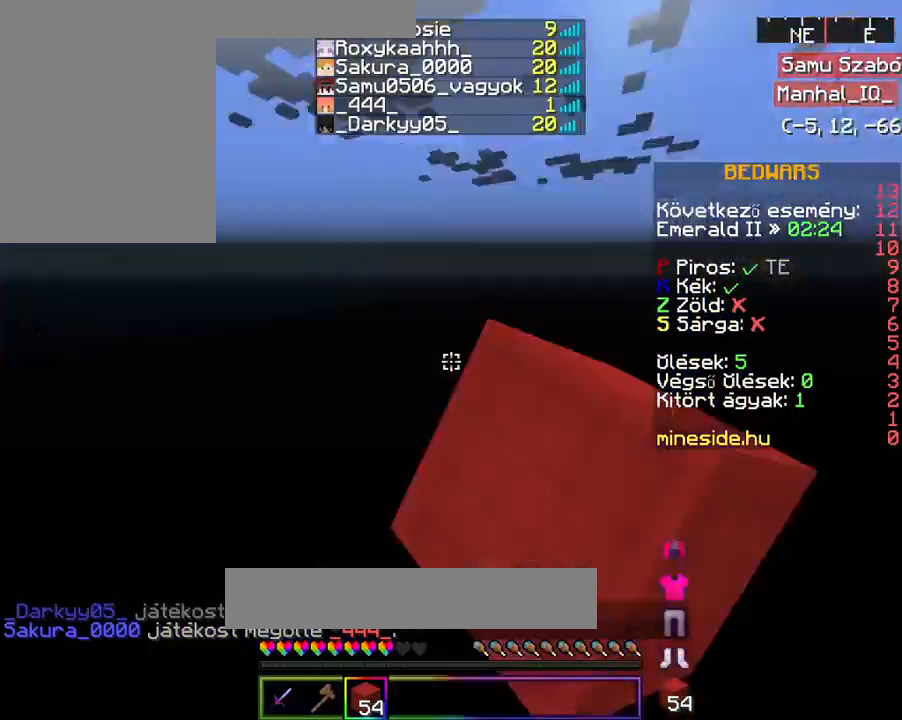
{"keys": [], "mouse": ["left", "right"], "events": []}
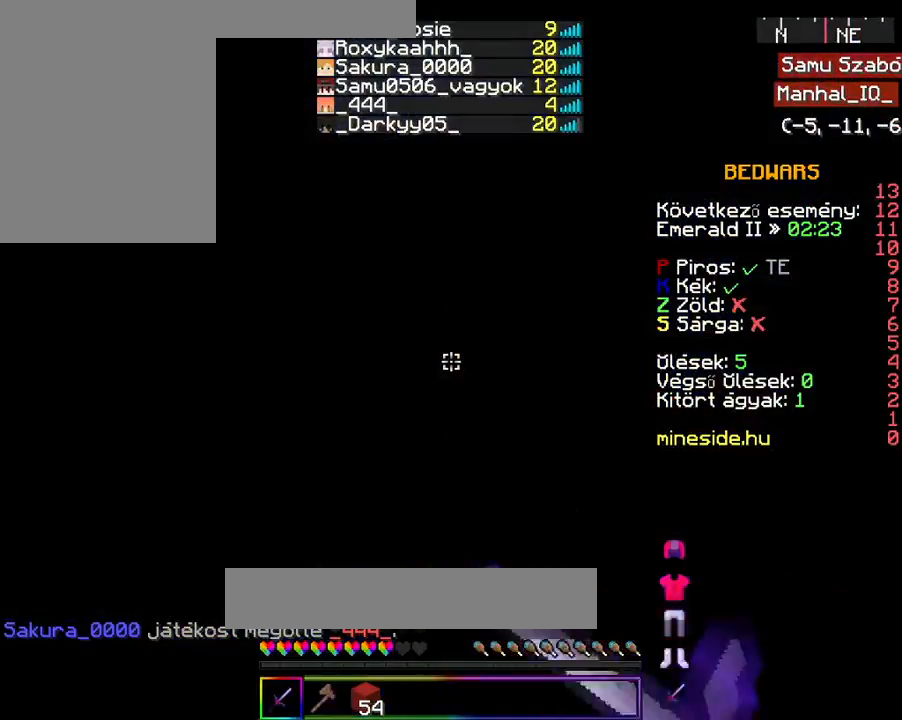
{"keys": [], "mouse": ["right"], "events": [[133, "mouse_left", "up"], [133, "mouse_right", "up"], [267, "mouse_left", "down"], [267, "mouse_right", "down"], [467, "mouse_left", "up"]]}
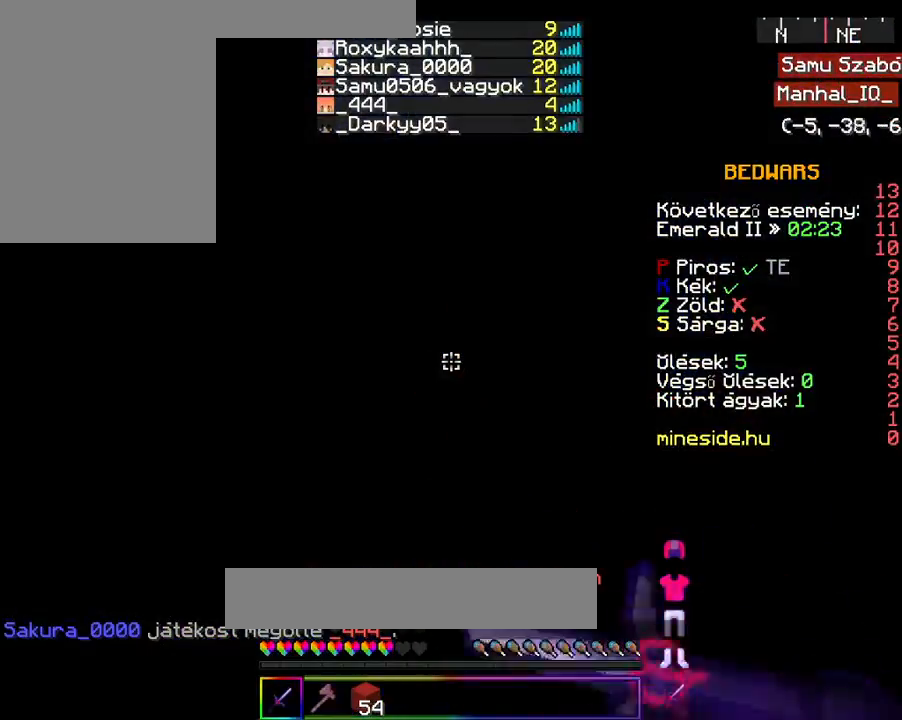
{"keys": [], "mouse": [], "events": [[33, "mouse_right", "up"]]}
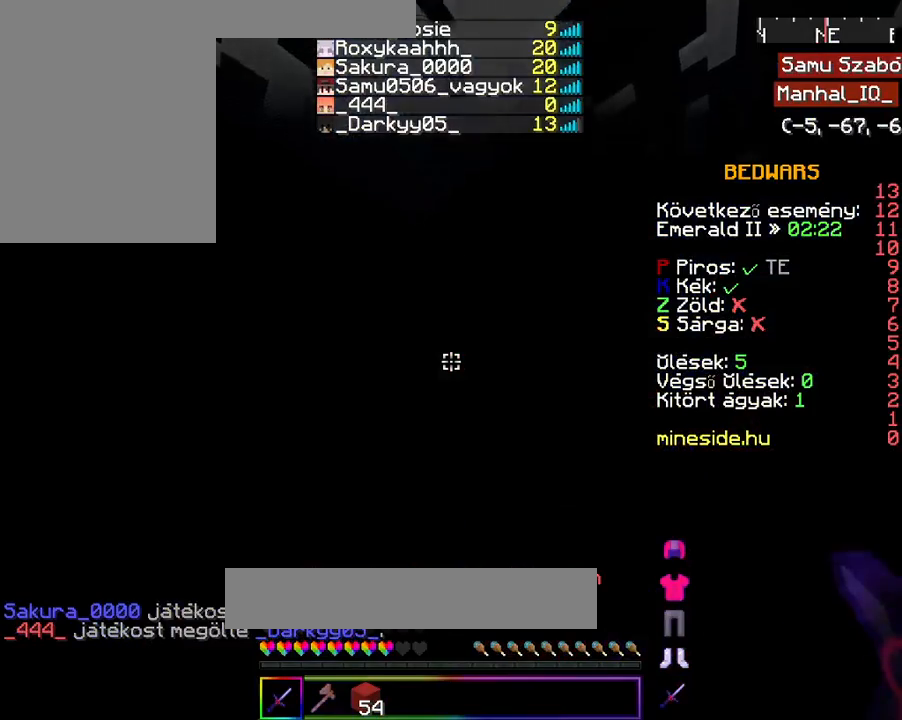
{"keys": [], "mouse": [], "events": []}
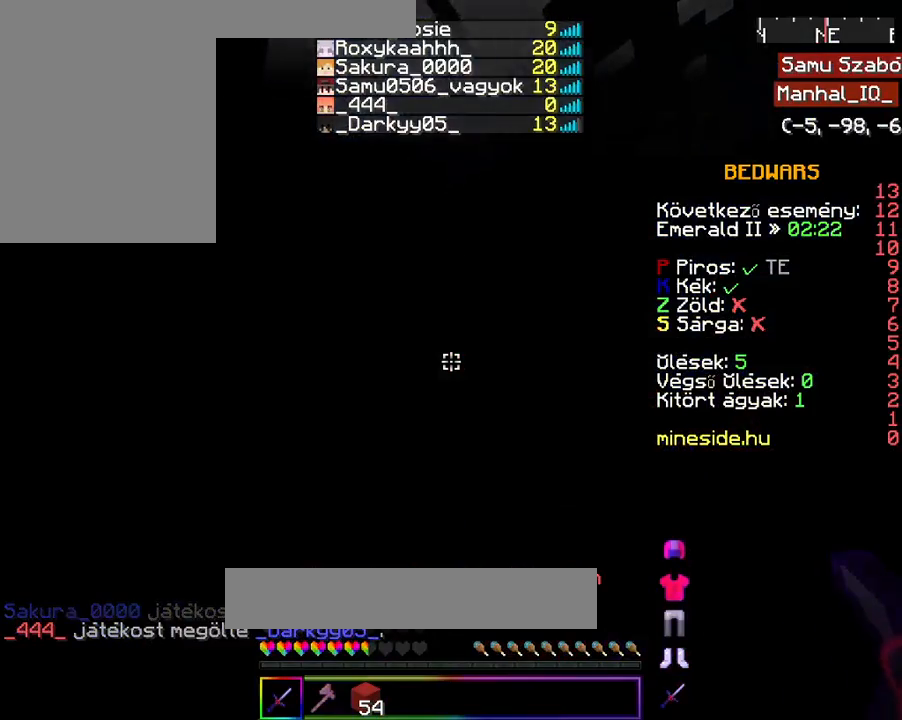
{"keys": [], "mouse": [], "events": []}
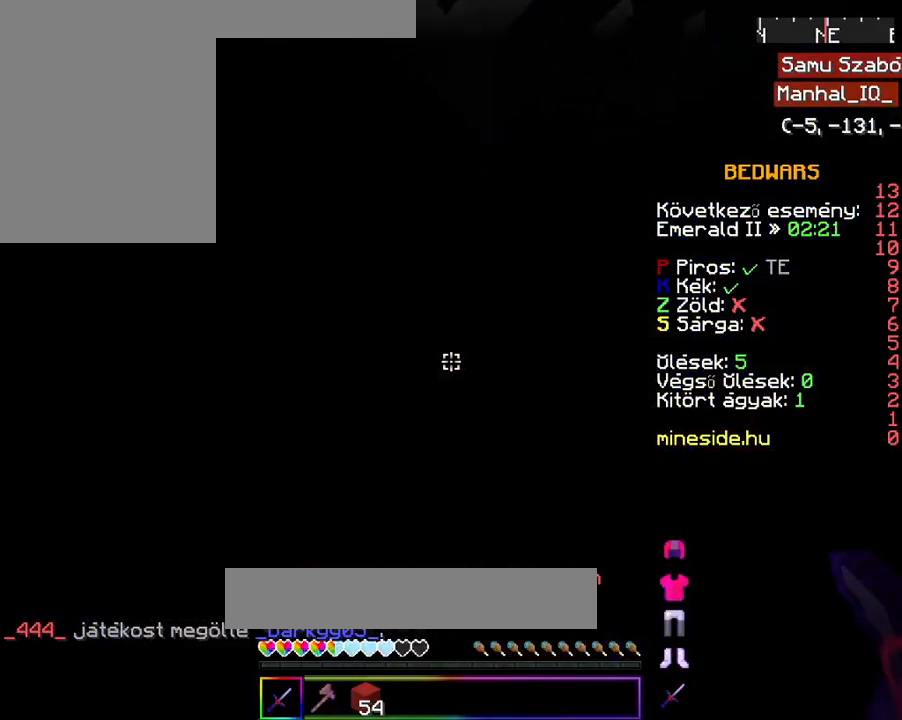
{"keys": [], "mouse": [], "events": []}
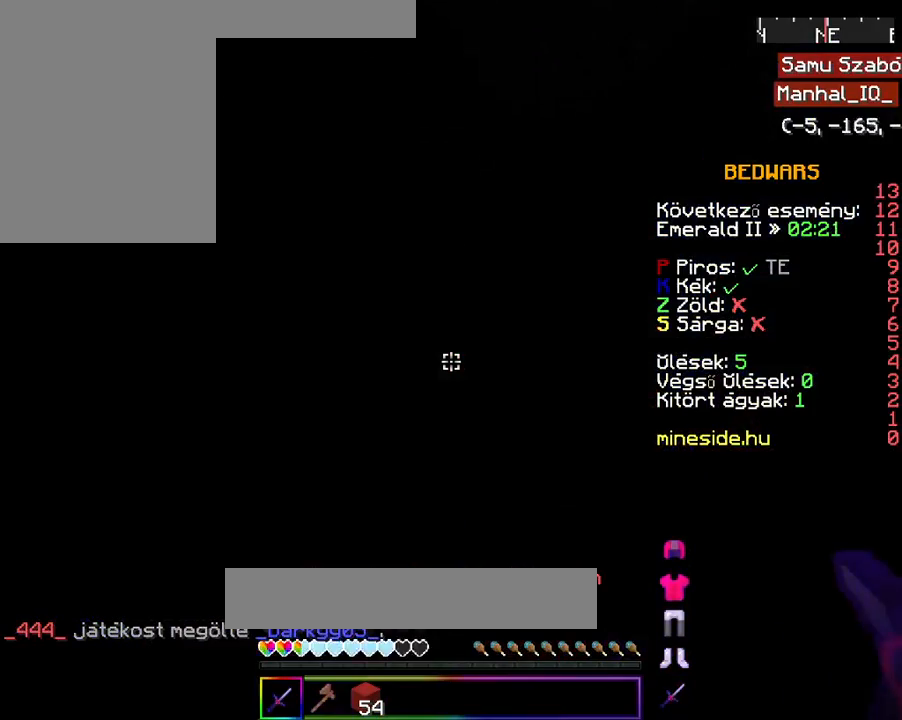
{"keys": [], "mouse": [], "events": []}